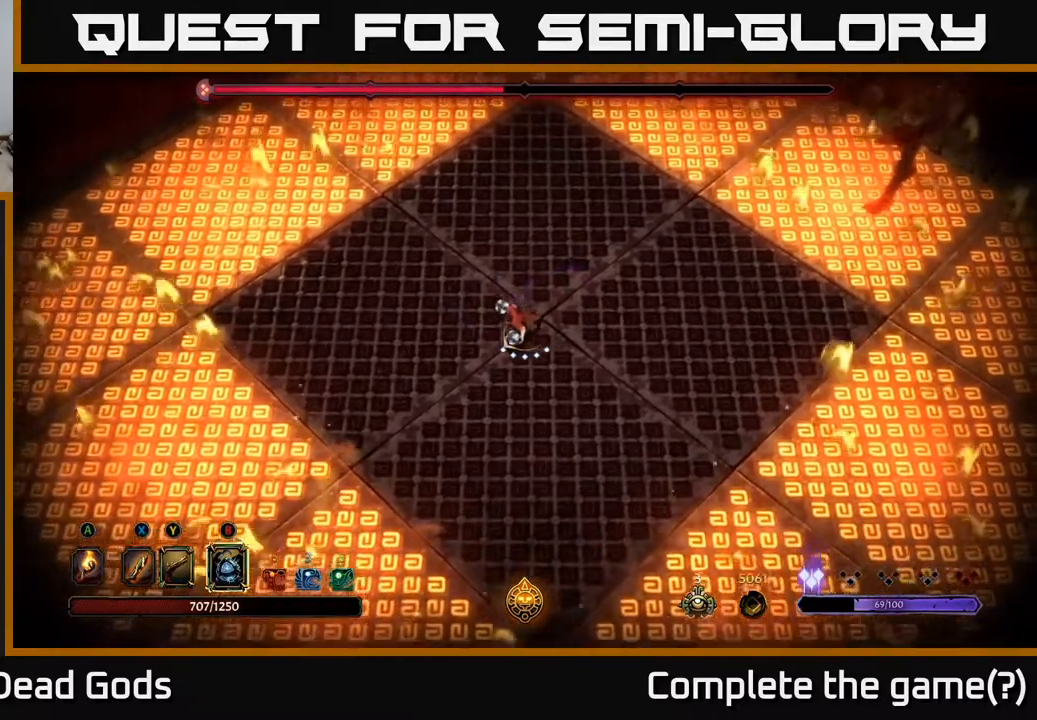
Gameplay with a controller (Xbox layout); each line is a JSON object with the inputs held at the frame after it. "events" lists button and stick changes between this image and that frame as [ms after this image, input, new state], when the widget could be followed in between.
{"buttons": [], "left_stick": "down-left", "right_stick": "center", "events": [[217, "left_stick", "down"], [500, "left_stick", "down-left"]]}
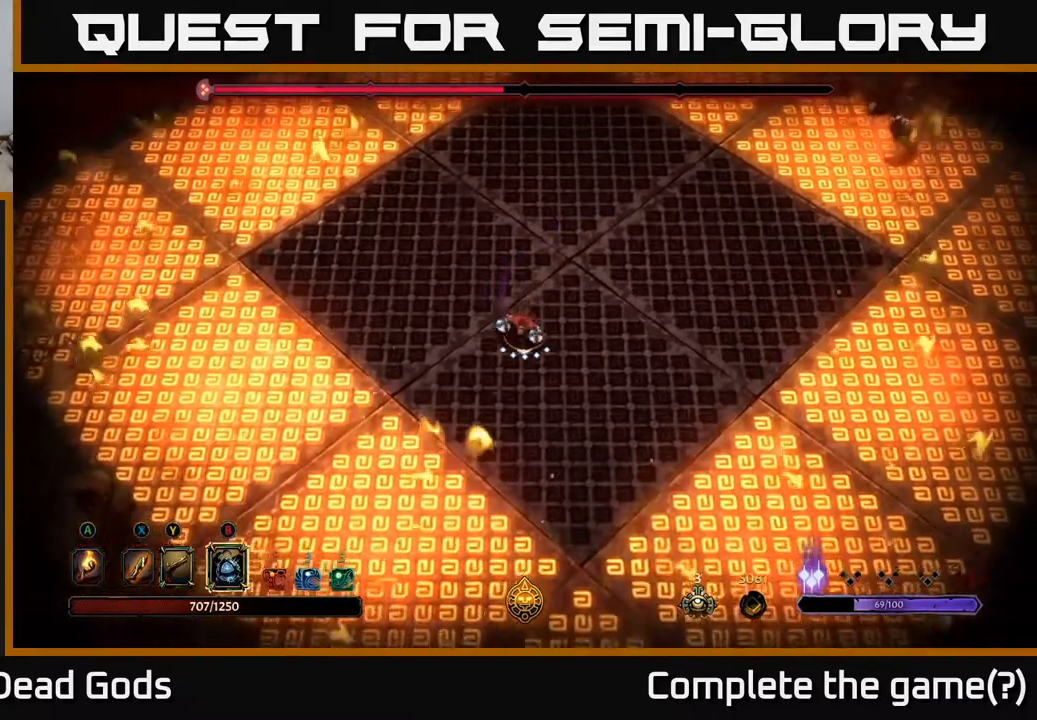
{"buttons": [], "left_stick": "center", "right_stick": "center", "events": [[167, "left_stick", "up-left"], [250, "left_stick", "up"], [450, "left_stick", "center"]]}
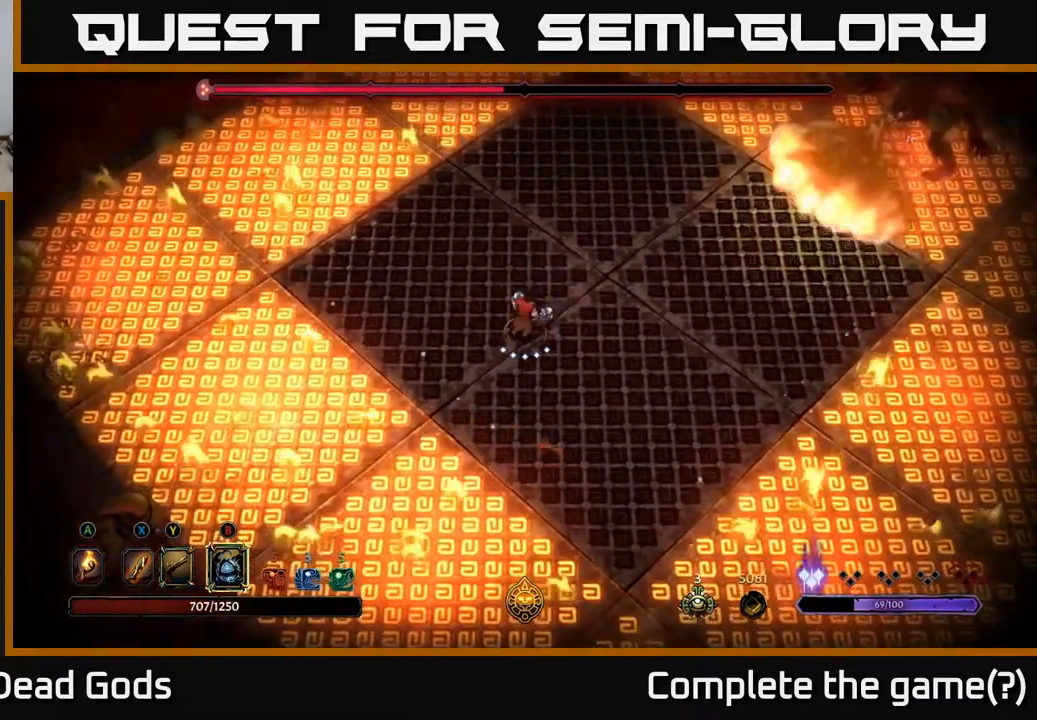
{"buttons": [], "left_stick": "down-right", "right_stick": "center", "events": [[450, "left_stick", "down-right"]]}
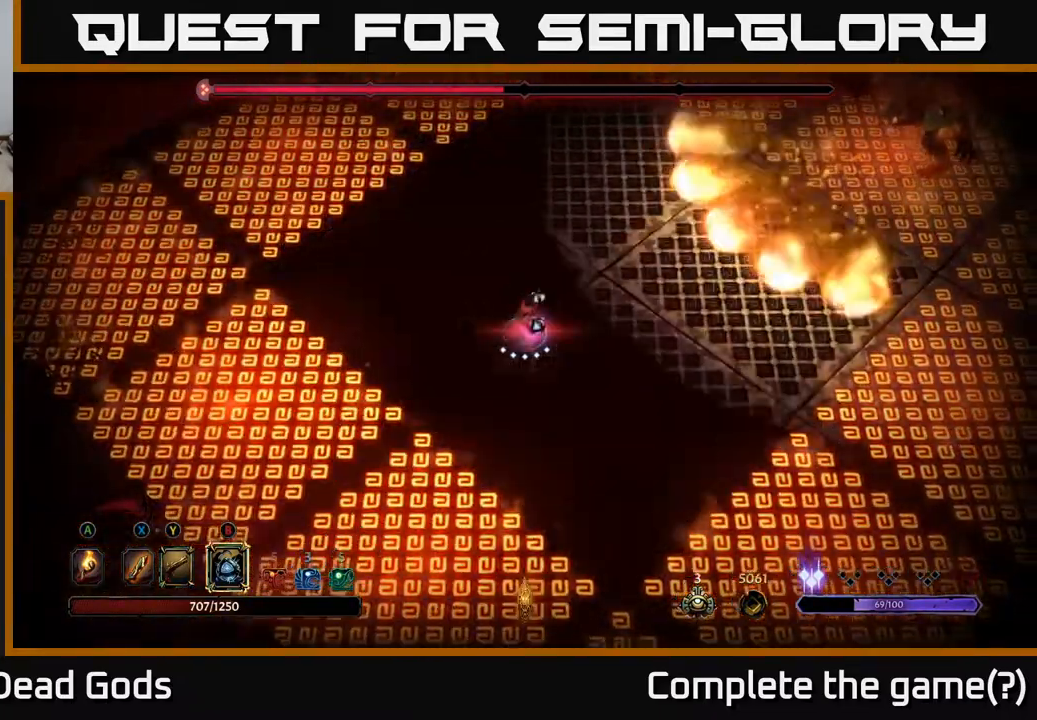
{"buttons": [], "left_stick": "center", "right_stick": "center", "events": [[167, "left_stick", "right"], [300, "left_stick", "up-right"], [417, "left_stick", "center"]]}
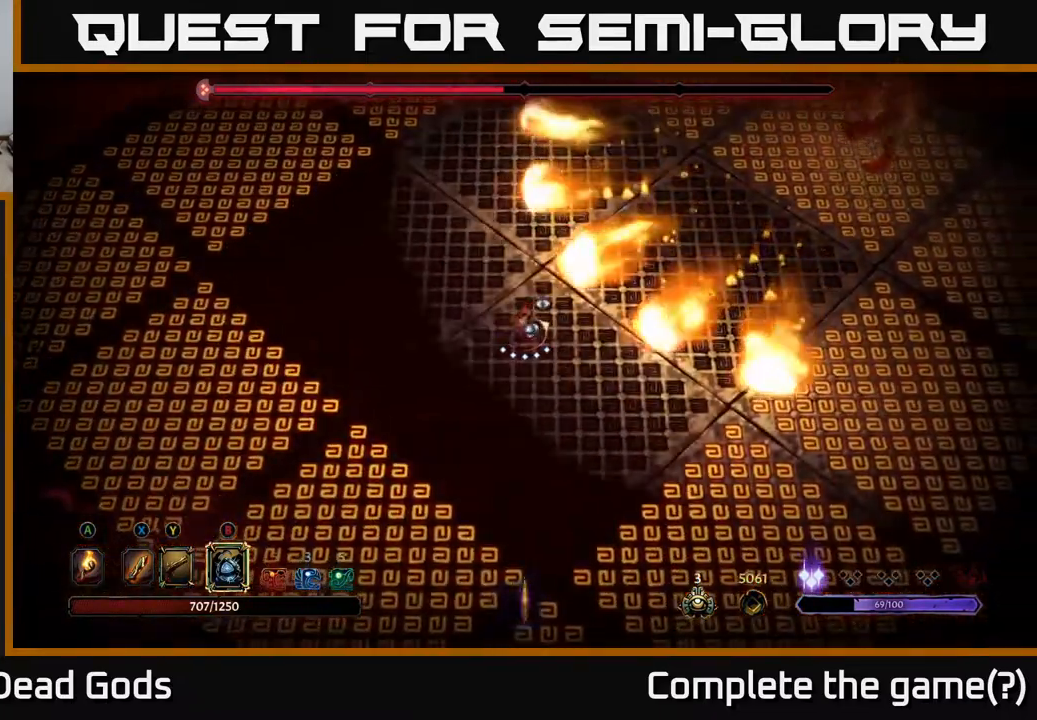
{"buttons": [], "left_stick": "up-right", "right_stick": "center", "events": [[167, "left_stick", "right"], [367, "left_stick", "up-right"]]}
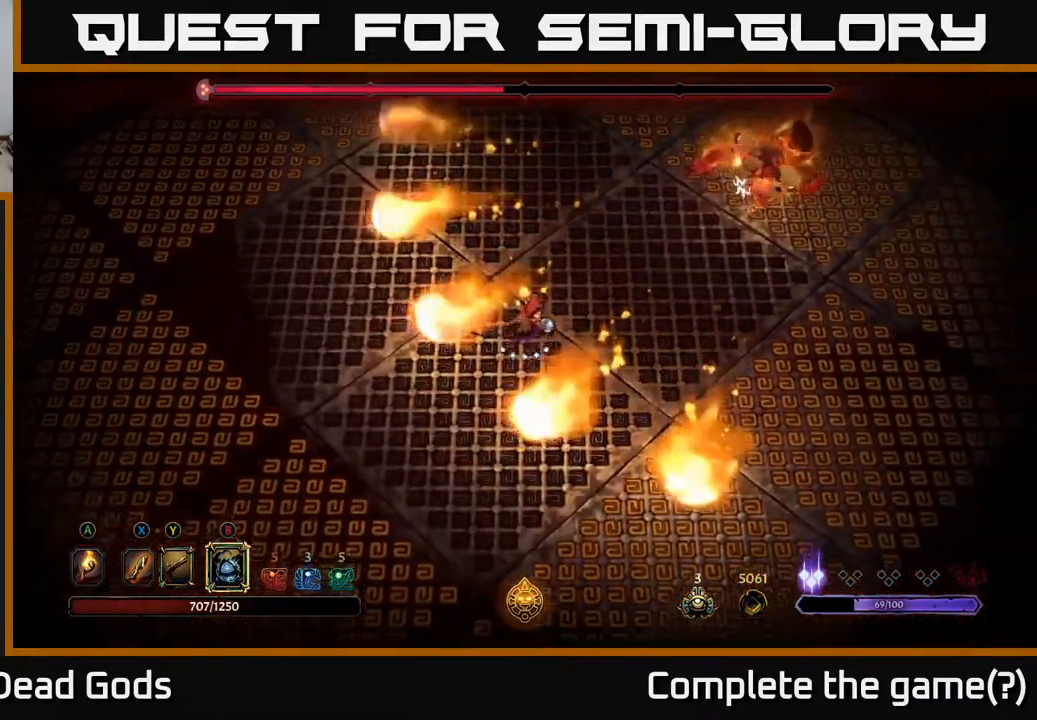
{"buttons": ["X"], "left_stick": "up-right", "right_stick": "center", "events": [[150, "X", "down"], [233, "X", "up"], [500, "X", "down"]]}
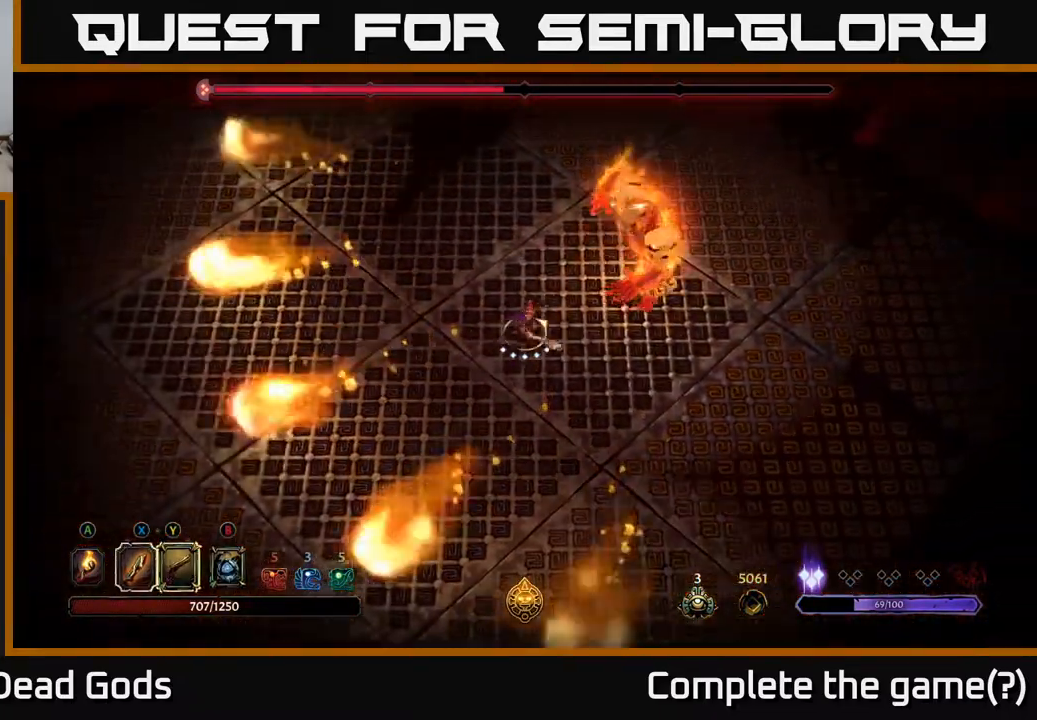
{"buttons": ["R2"], "left_stick": "up", "right_stick": "center", "events": [[83, "X", "up"], [367, "left_stick", "up"], [400, "R2", "down"]]}
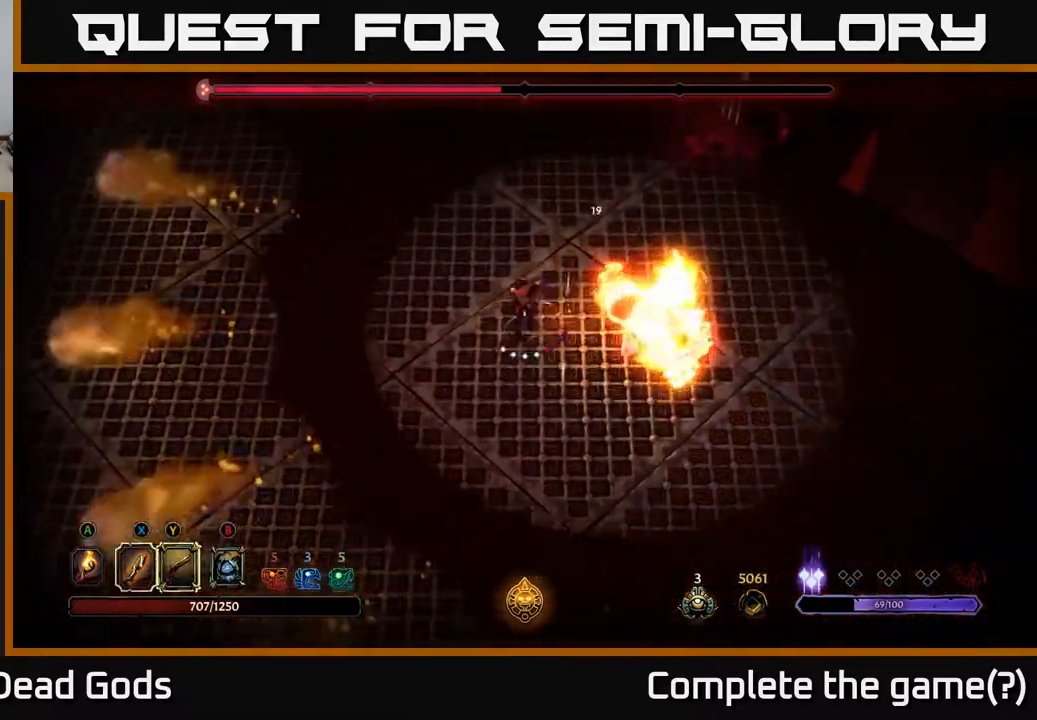
{"buttons": [], "left_stick": "left", "right_stick": "center", "events": [[217, "R2", "up"], [467, "left_stick", "left"]]}
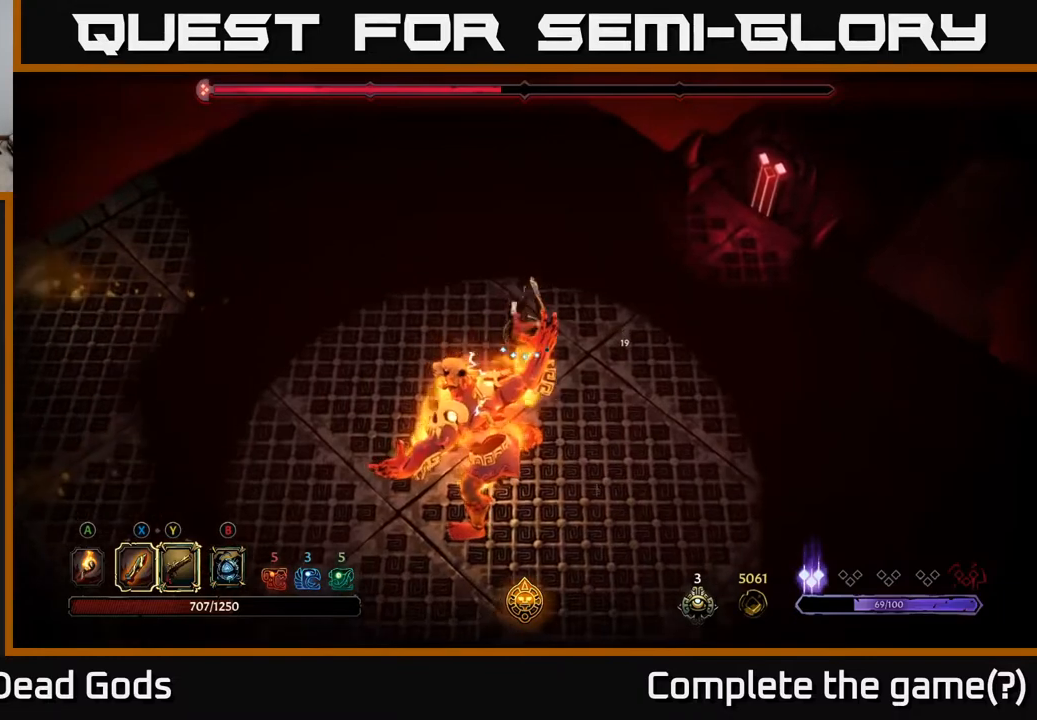
{"buttons": [], "left_stick": "down", "right_stick": "center", "events": [[67, "left_stick", "center"], [133, "left_stick", "right"], [250, "X", "down"], [250, "left_stick", "down"], [317, "X", "up"]]}
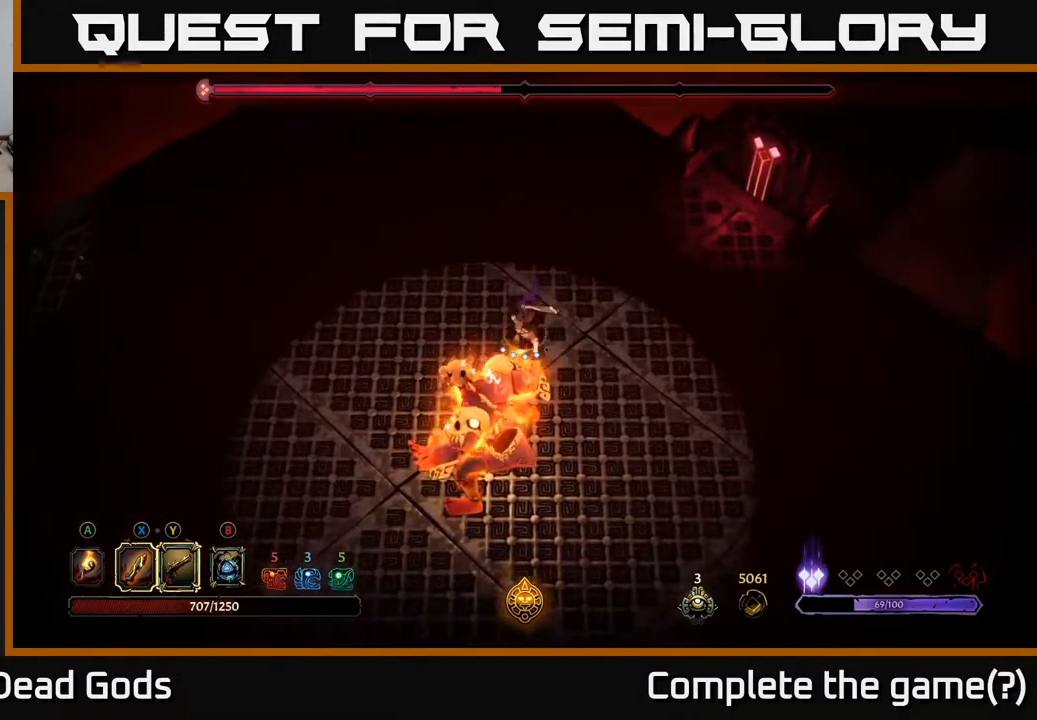
{"buttons": ["X"], "left_stick": "down", "right_stick": "center", "events": [[83, "X", "down"], [233, "X", "up"], [450, "X", "down"]]}
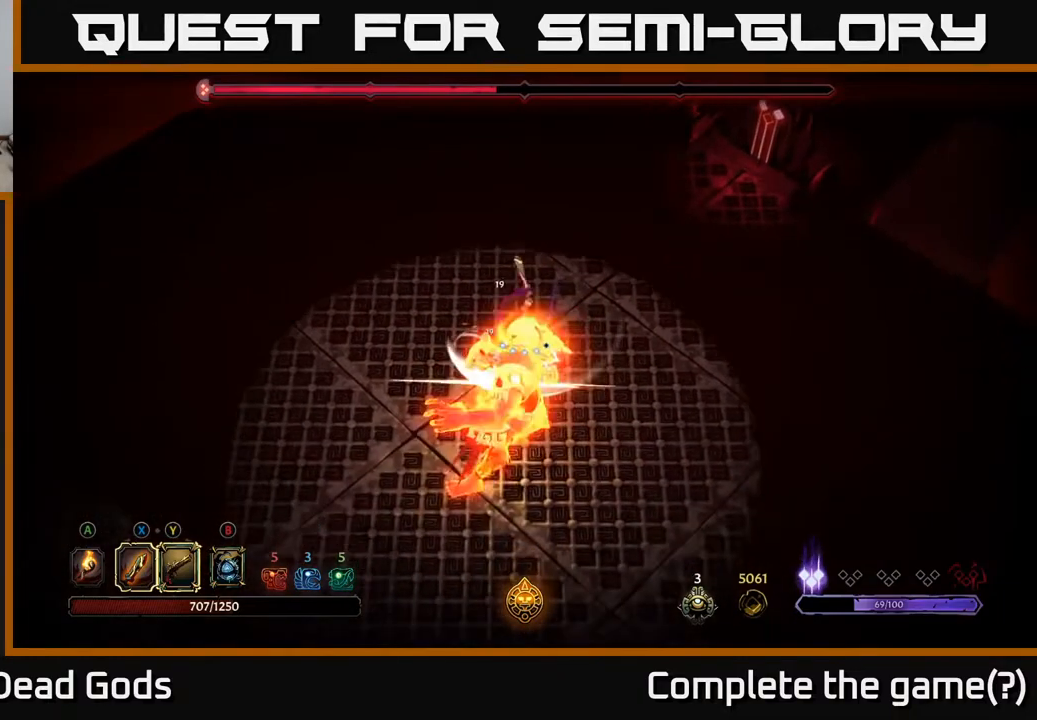
{"buttons": ["X"], "left_stick": "down", "right_stick": "center", "events": [[133, "X", "up"], [350, "X", "down"]]}
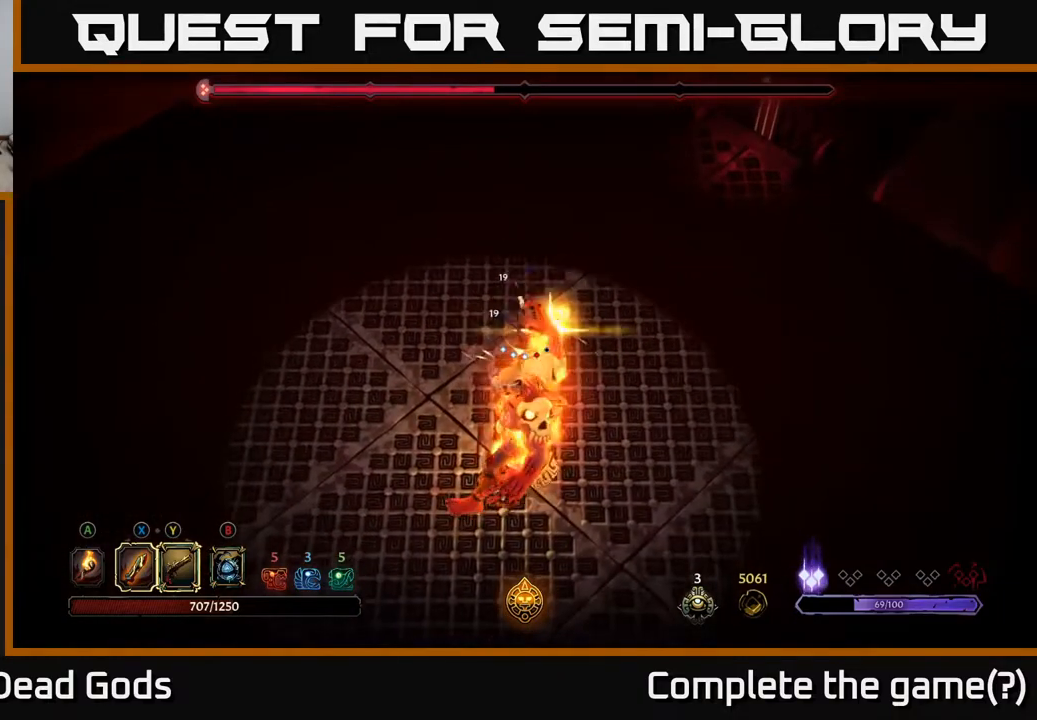
{"buttons": [], "left_stick": "down", "right_stick": "center", "events": [[33, "X", "up"]]}
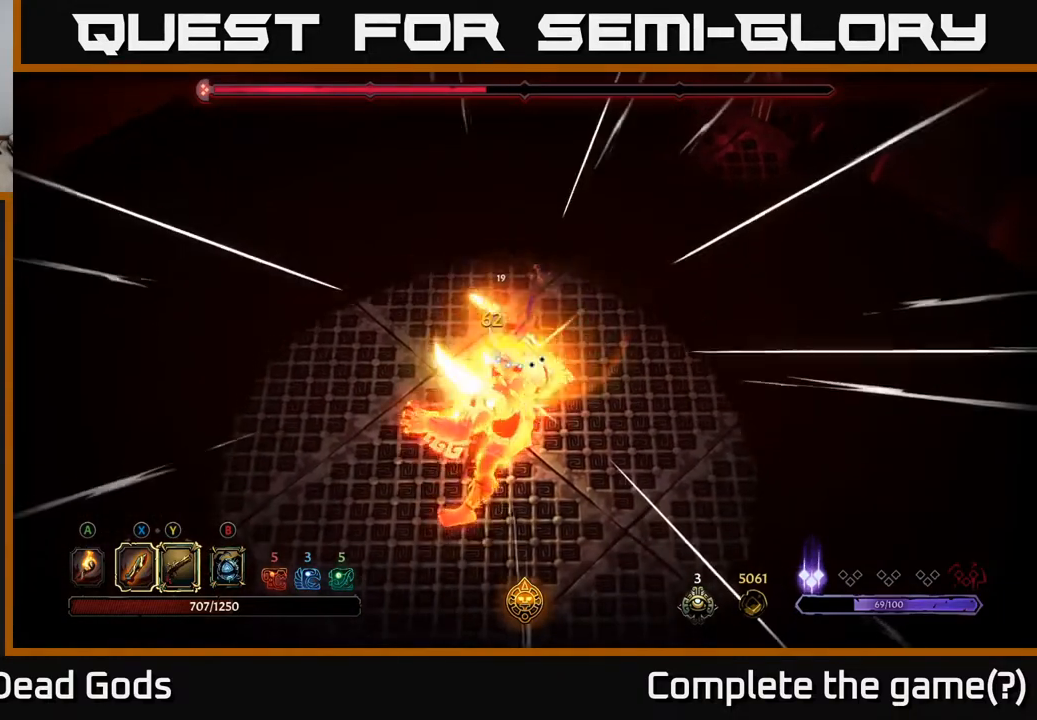
{"buttons": [], "left_stick": "right", "right_stick": "center", "events": [[100, "left_stick", "center"], [233, "left_stick", "right"]]}
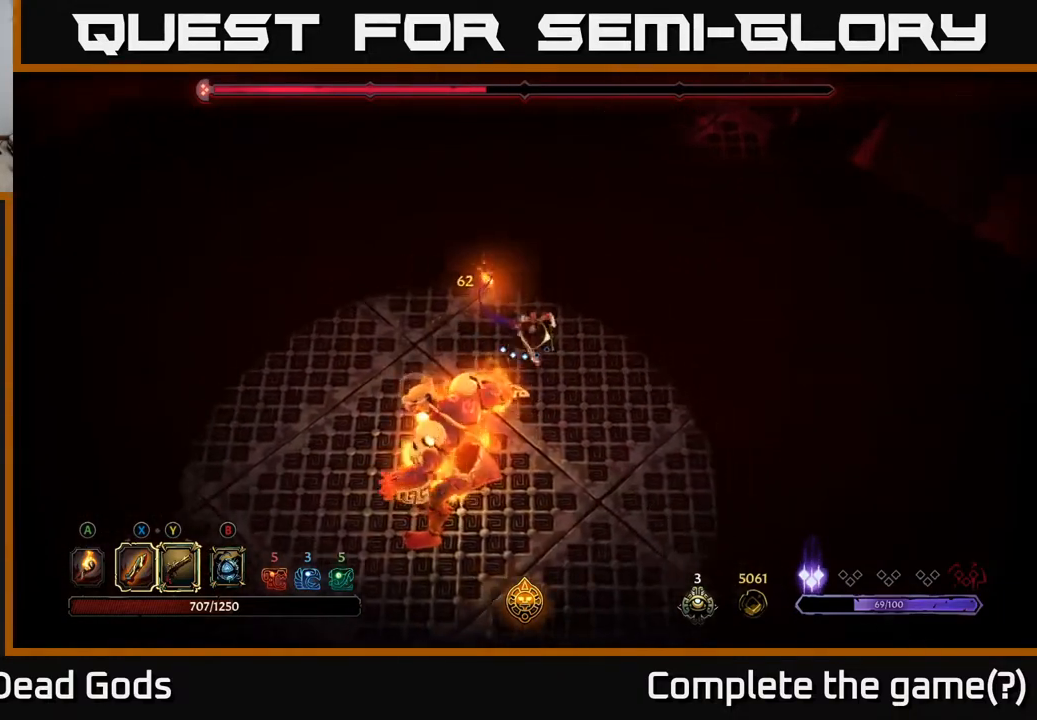
{"buttons": [], "left_stick": "down-right", "right_stick": "center", "events": [[450, "left_stick", "down-right"]]}
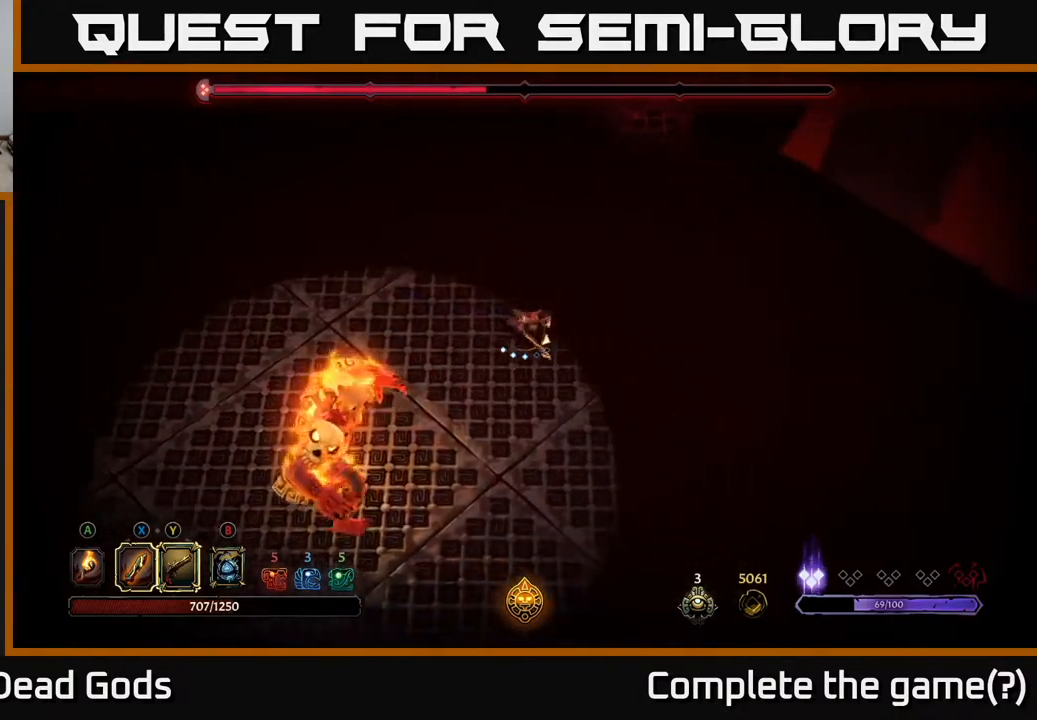
{"buttons": [], "left_stick": "down-left", "right_stick": "center", "events": [[233, "left_stick", "down-left"], [450, "left_stick", "center"], [500, "left_stick", "down-left"]]}
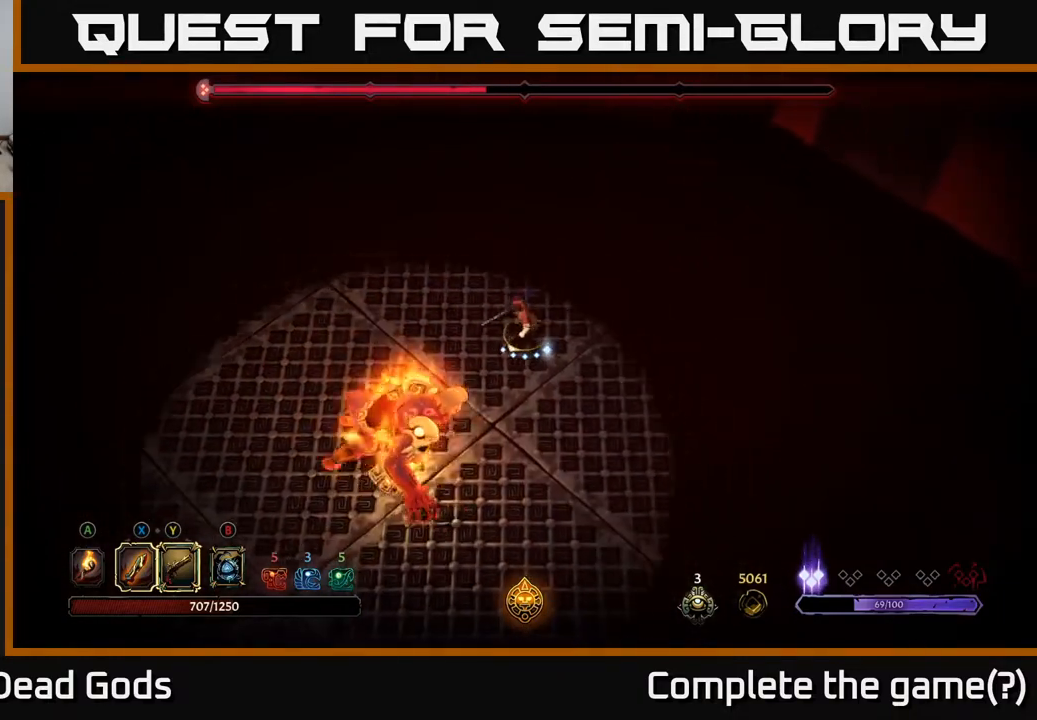
{"buttons": ["X"], "left_stick": "down-right", "right_stick": "center", "events": [[50, "X", "down"], [133, "X", "up"], [300, "left_stick", "down"], [433, "X", "down"], [483, "left_stick", "down-right"]]}
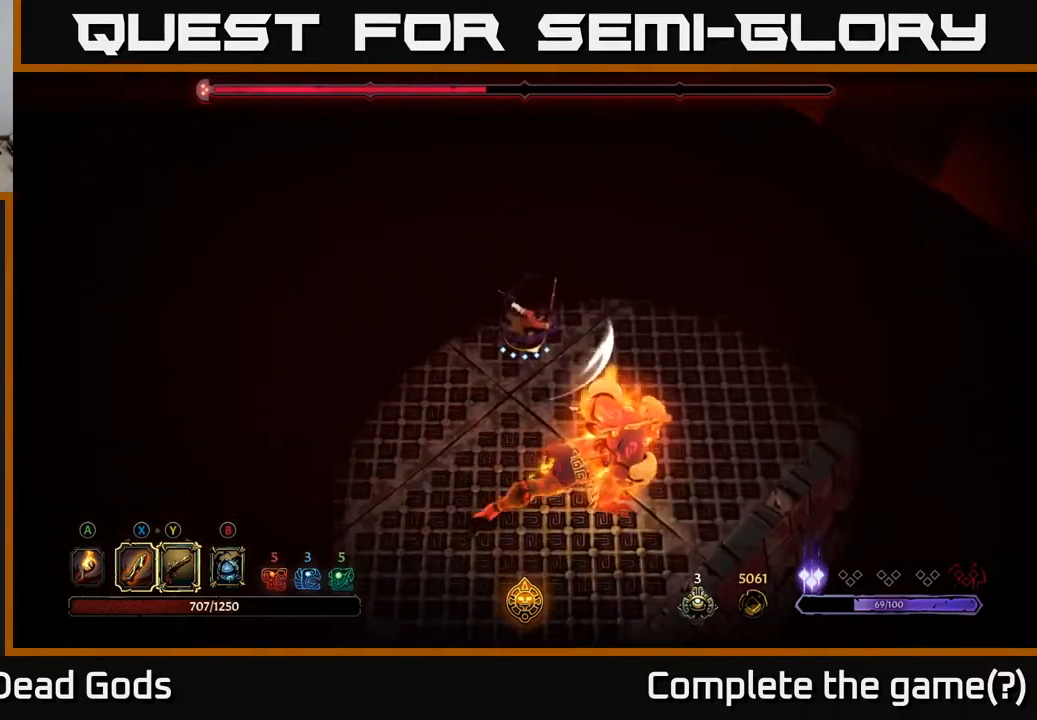
{"buttons": ["X"], "left_stick": "down-right", "right_stick": "center", "events": [[67, "X", "up"], [400, "X", "down"]]}
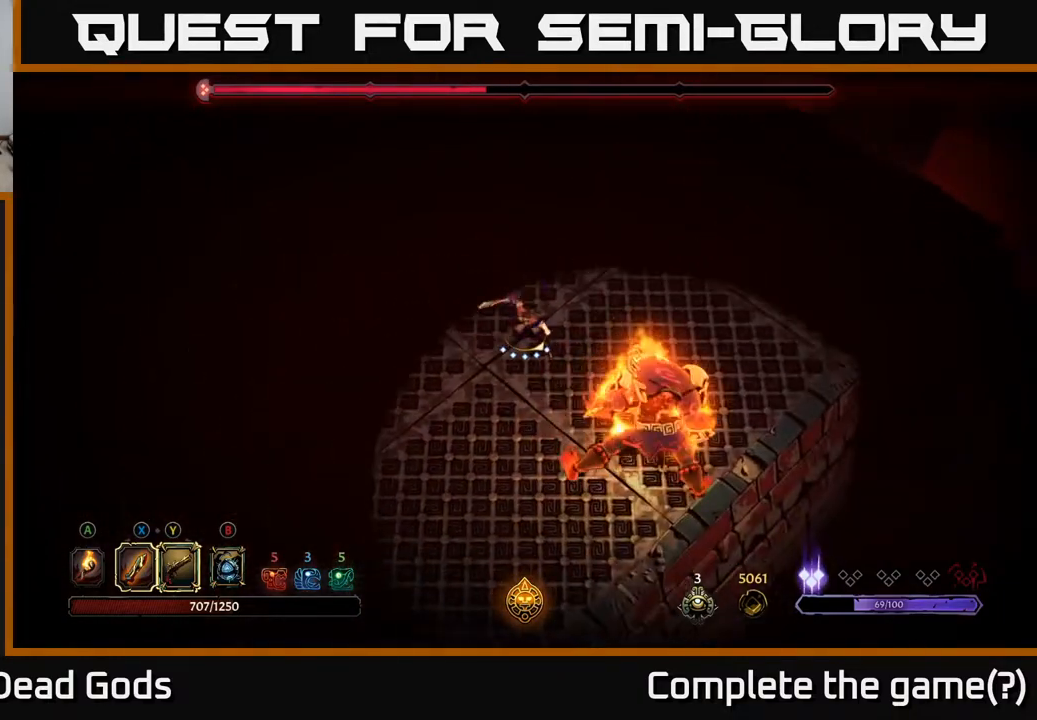
{"buttons": [], "left_stick": "center", "right_stick": "center", "events": [[17, "X", "up"], [433, "left_stick", "center"]]}
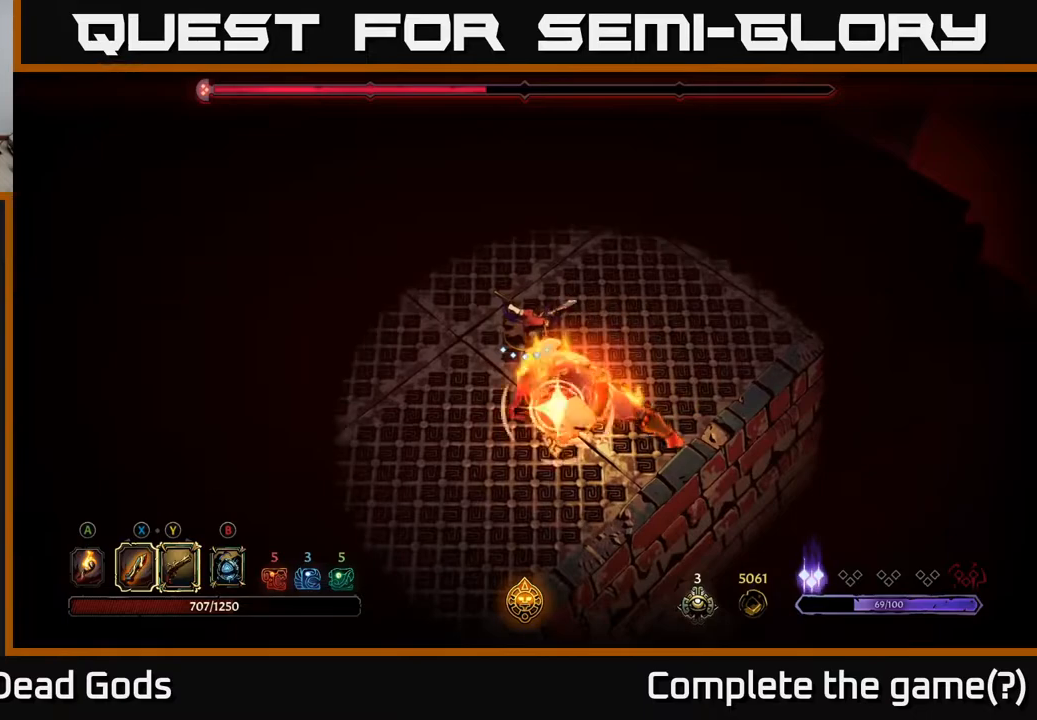
{"buttons": ["R2"], "left_stick": "down-left", "right_stick": "center", "events": [[217, "left_stick", "left"], [350, "R2", "down"], [383, "left_stick", "down-left"]]}
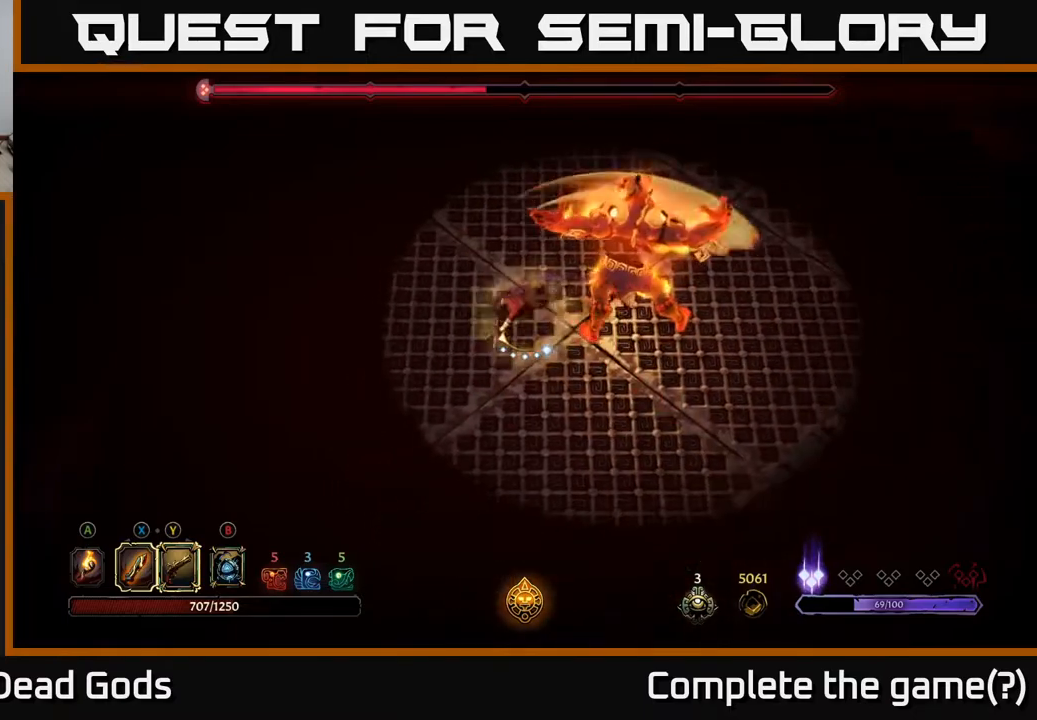
{"buttons": [], "left_stick": "down-right", "right_stick": "center", "events": [[50, "R2", "up"], [450, "left_stick", "down-right"]]}
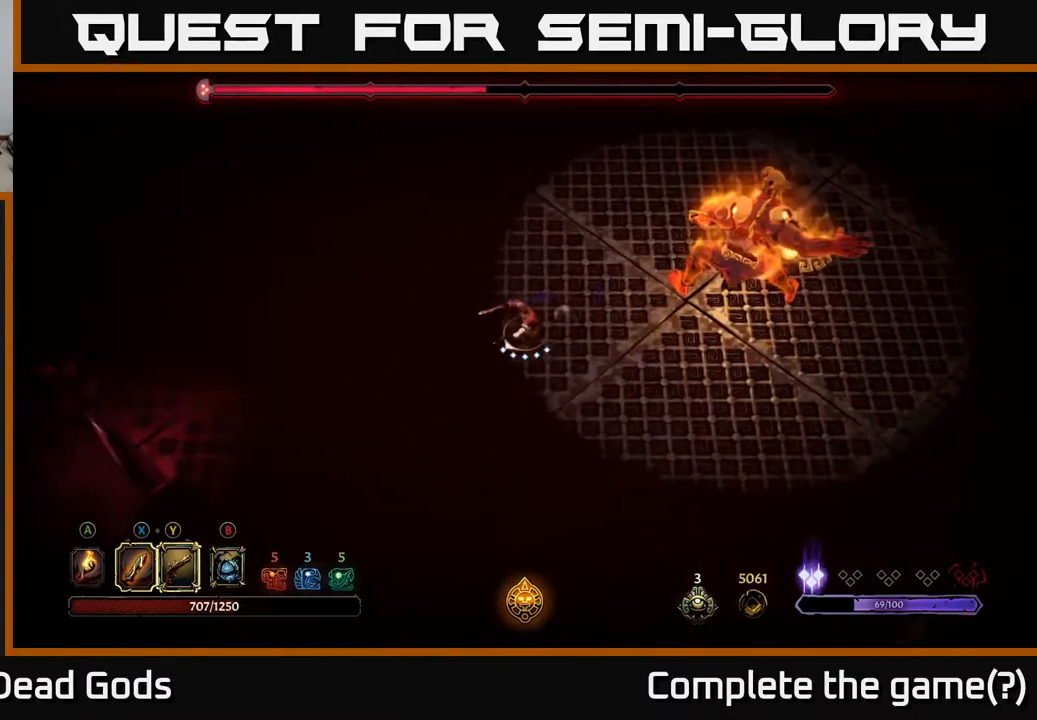
{"buttons": [], "left_stick": "right", "right_stick": "center", "events": [[367, "left_stick", "right"]]}
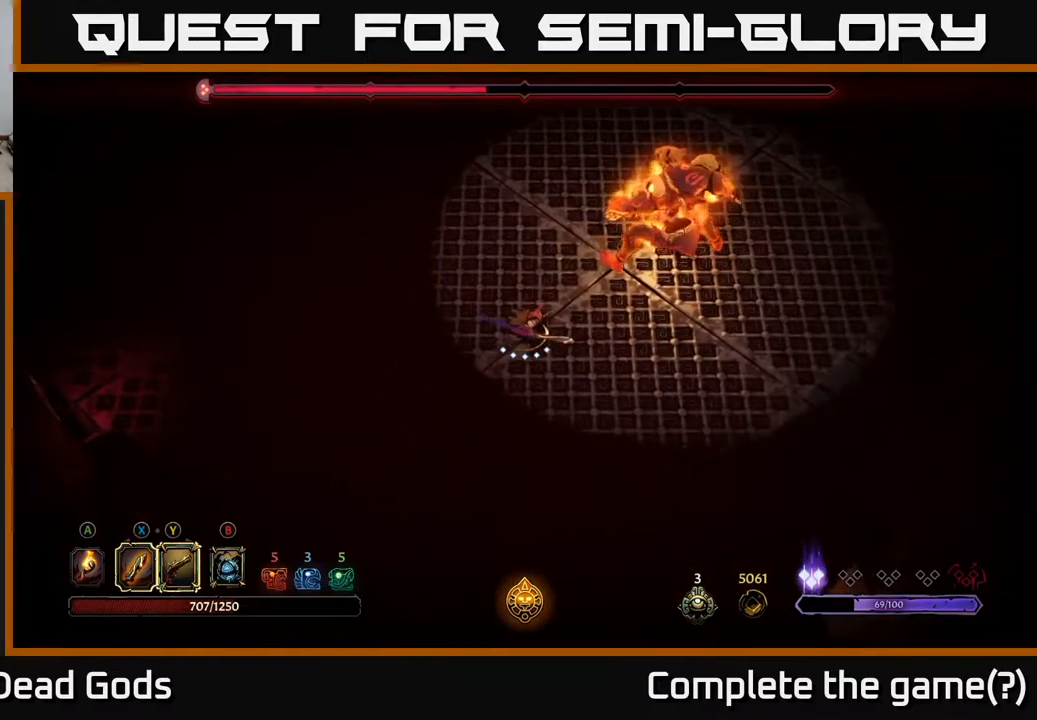
{"buttons": [], "left_stick": "right", "right_stick": "center", "events": [[100, "R2", "down"], [183, "R2", "up"]]}
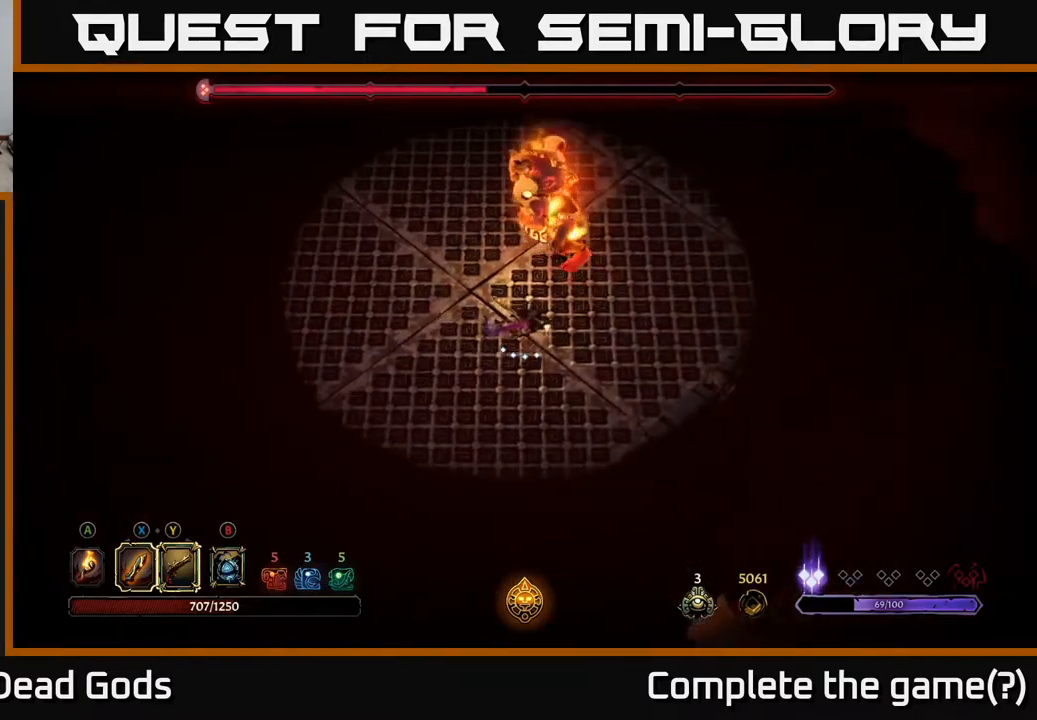
{"buttons": [], "left_stick": "up-right", "right_stick": "center", "events": [[283, "R2", "down"], [317, "left_stick", "up-right"], [467, "R2", "up"]]}
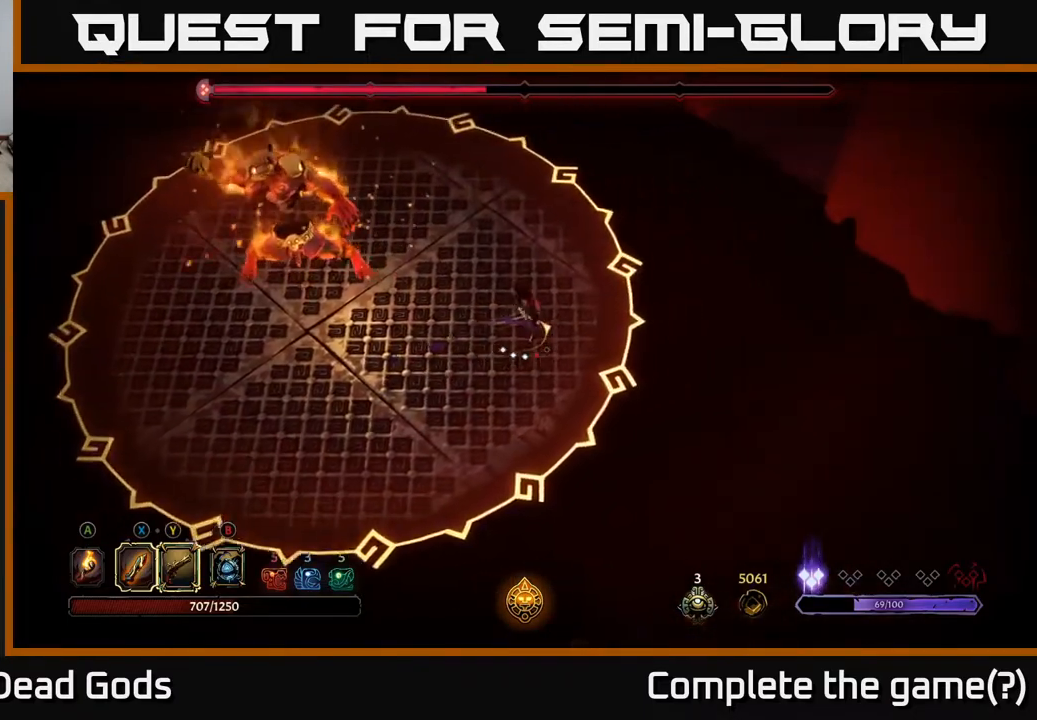
{"buttons": [], "left_stick": "up-right", "right_stick": "center", "events": [[300, "R2", "down"], [467, "R2", "up"]]}
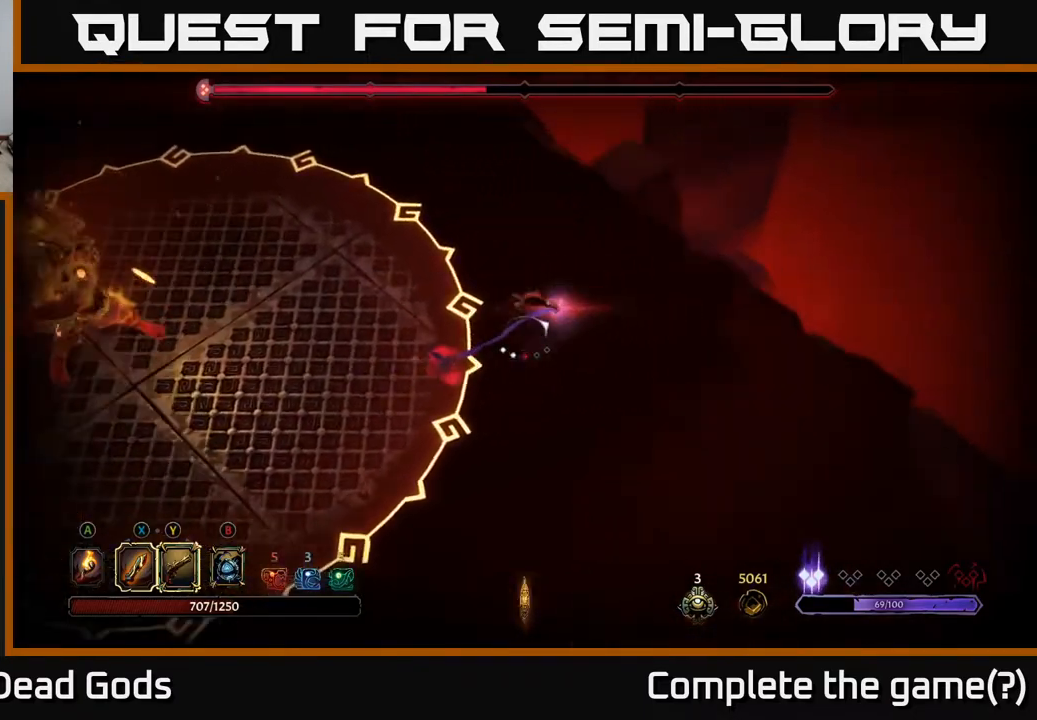
{"buttons": [], "left_stick": "left", "right_stick": "center", "events": [[233, "left_stick", "left"]]}
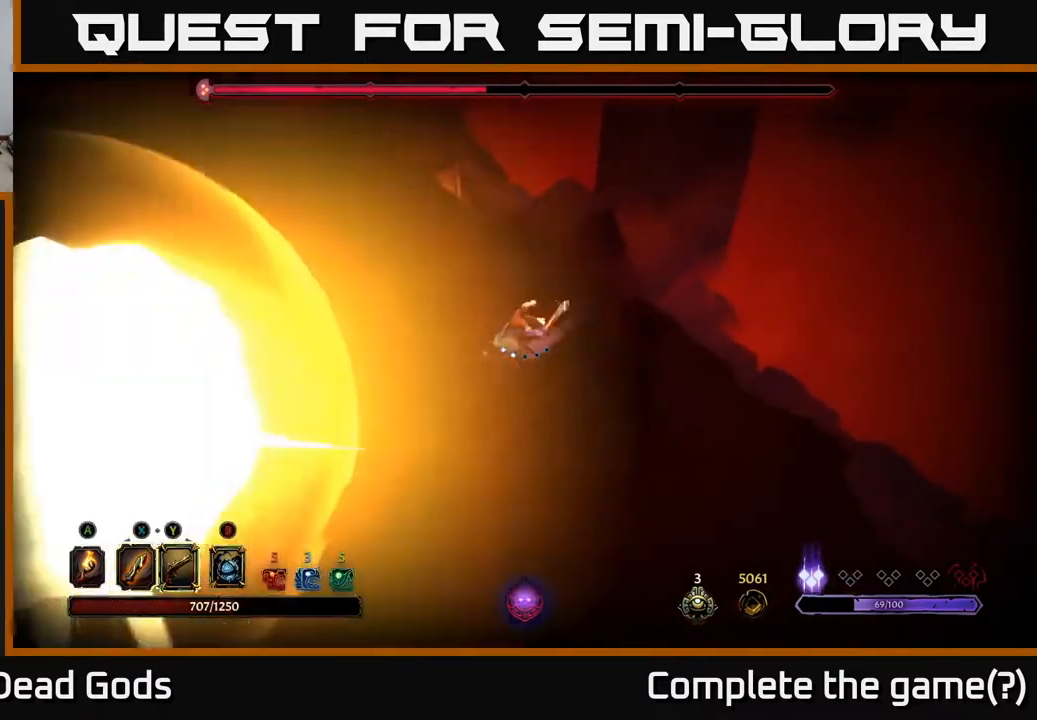
{"buttons": [], "left_stick": "left", "right_stick": "center", "events": []}
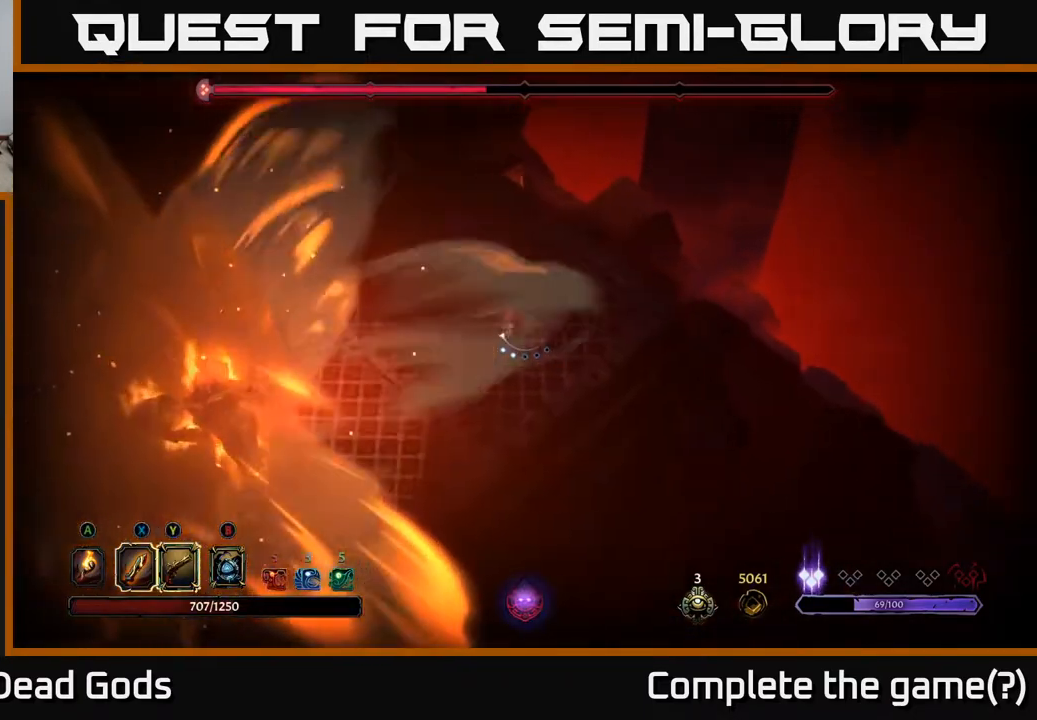
{"buttons": [], "left_stick": "left", "right_stick": "center", "events": [[417, "B", "down"], [500, "B", "up"]]}
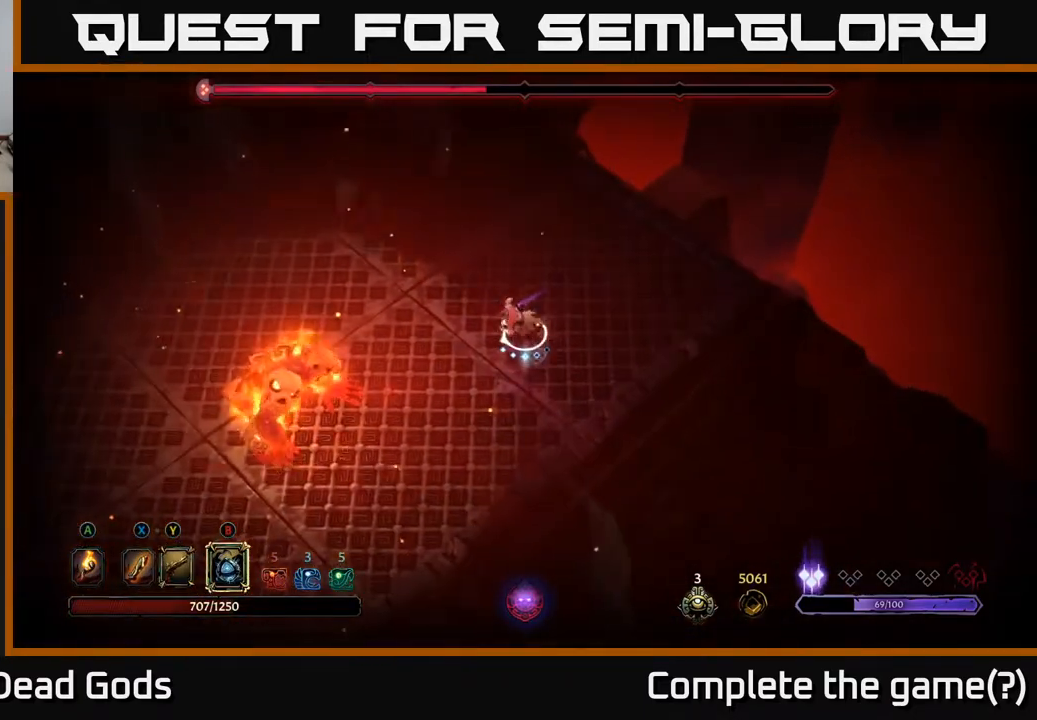
{"buttons": [], "left_stick": "left", "right_stick": "center", "events": [[33, "B", "down"], [117, "B", "up"]]}
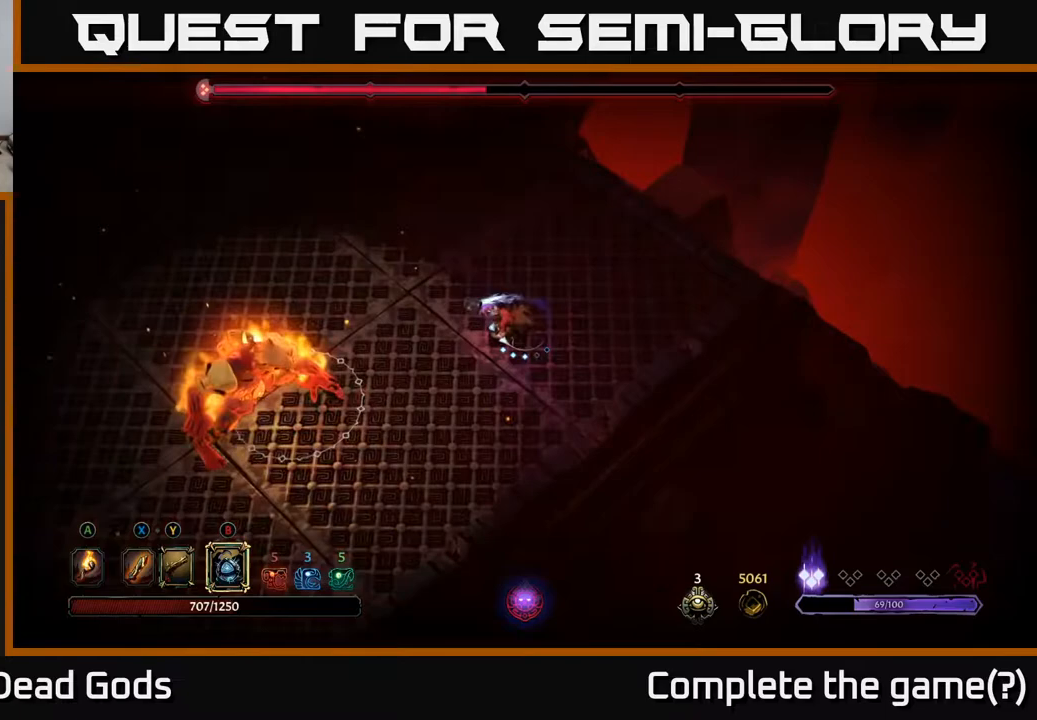
{"buttons": [], "left_stick": "up-left", "right_stick": "center", "events": [[183, "left_stick", "up-left"]]}
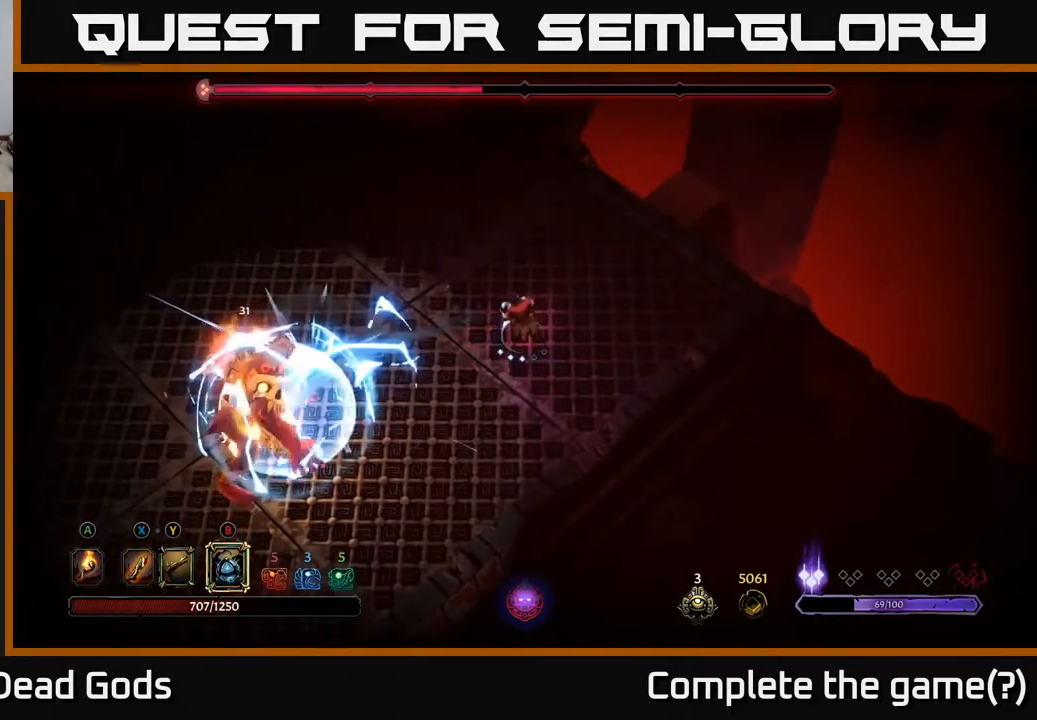
{"buttons": ["R2"], "left_stick": "up-left", "right_stick": "center", "events": [[217, "left_stick", "up"], [467, "left_stick", "up-left"], [500, "R2", "down"]]}